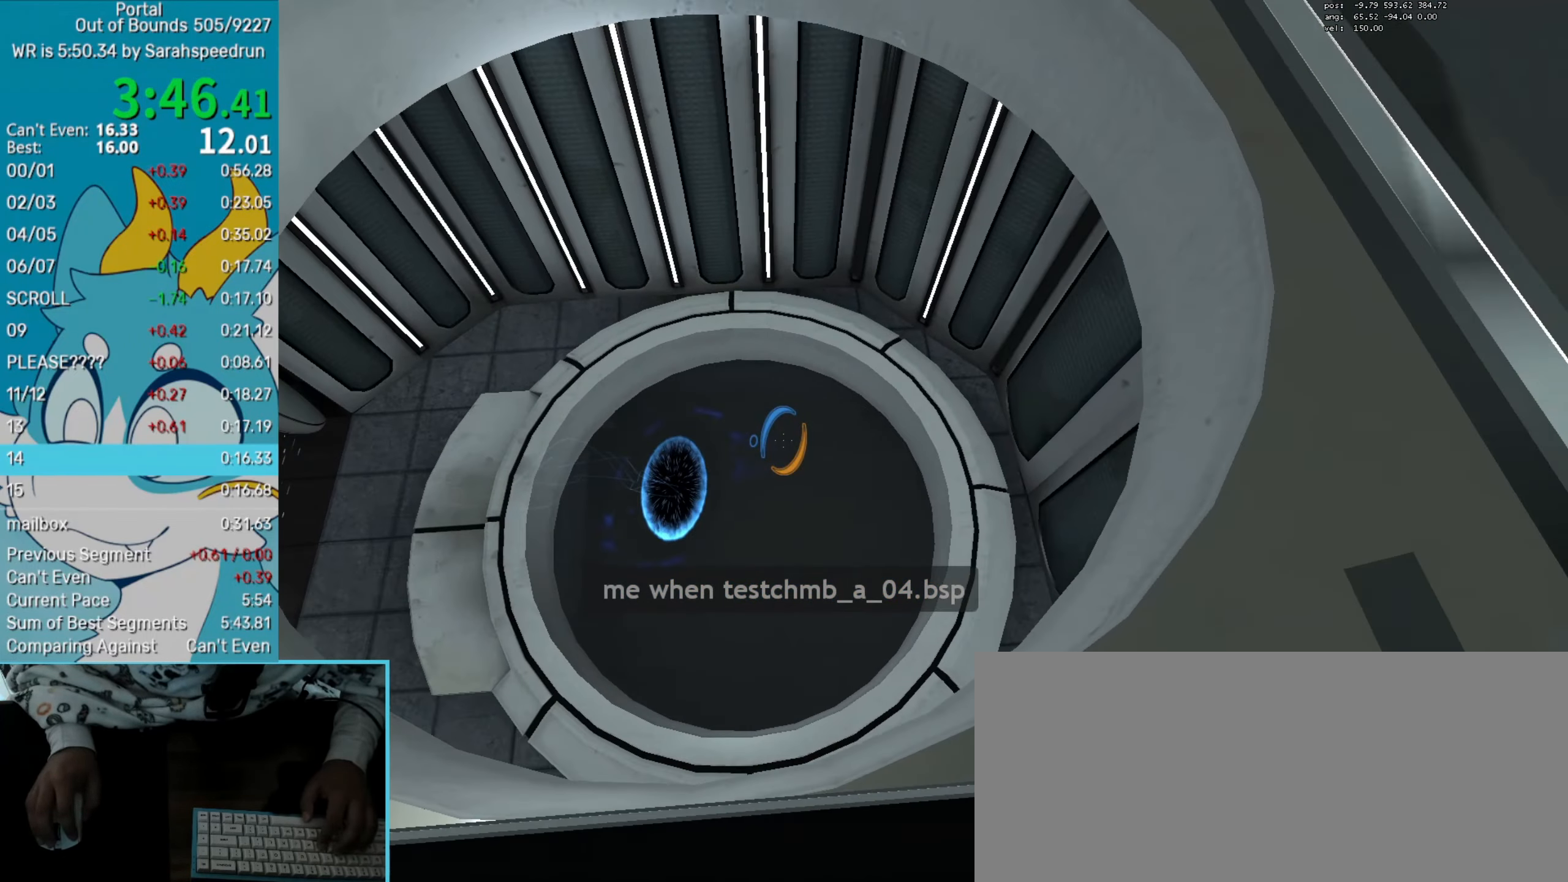
Gameplay with keyboard and mouse; each line is a JSON object with the keys and mouse buttons held at the frame after it. "events" lists presses ("down") and releases ("up") of "1", "2", "3", "4", "5", "6", "7", "a", "alt", "b", "c", "caps_lock", "ctrl", "down", "e", "h", "j", "left", "m", "n", "q", "right", "s", "save", "shift", "space", "super", "t", "tab", "tilde", "togduck", "u", "up", "v", "w", "x", "y", "z", "mouse_left", "mouse_right", "mouse_wheel_up" and "mouse_wheel_down" between this image and that frame as [ms after this image, input, new state], when the widget could be followed in between. "mouse_left", "mouse_right", "mouse_wheel_up", "mouse_wheel_down" = the "left", "right", "wheel_up", "wheel_down" buttons of the "mouse" list. No other keys are recorded. Key names are as the overlay labels them; some are game actions (e.g. jump) rather than physical keys. Not read: mouse_move.
{"keys": ["s"], "mouse": [], "events": [[116, "mouse_right", "up"], [116, "save", "down"], [267, "save", "up"], [400, "s", "down"], [451, "right", "up"]]}
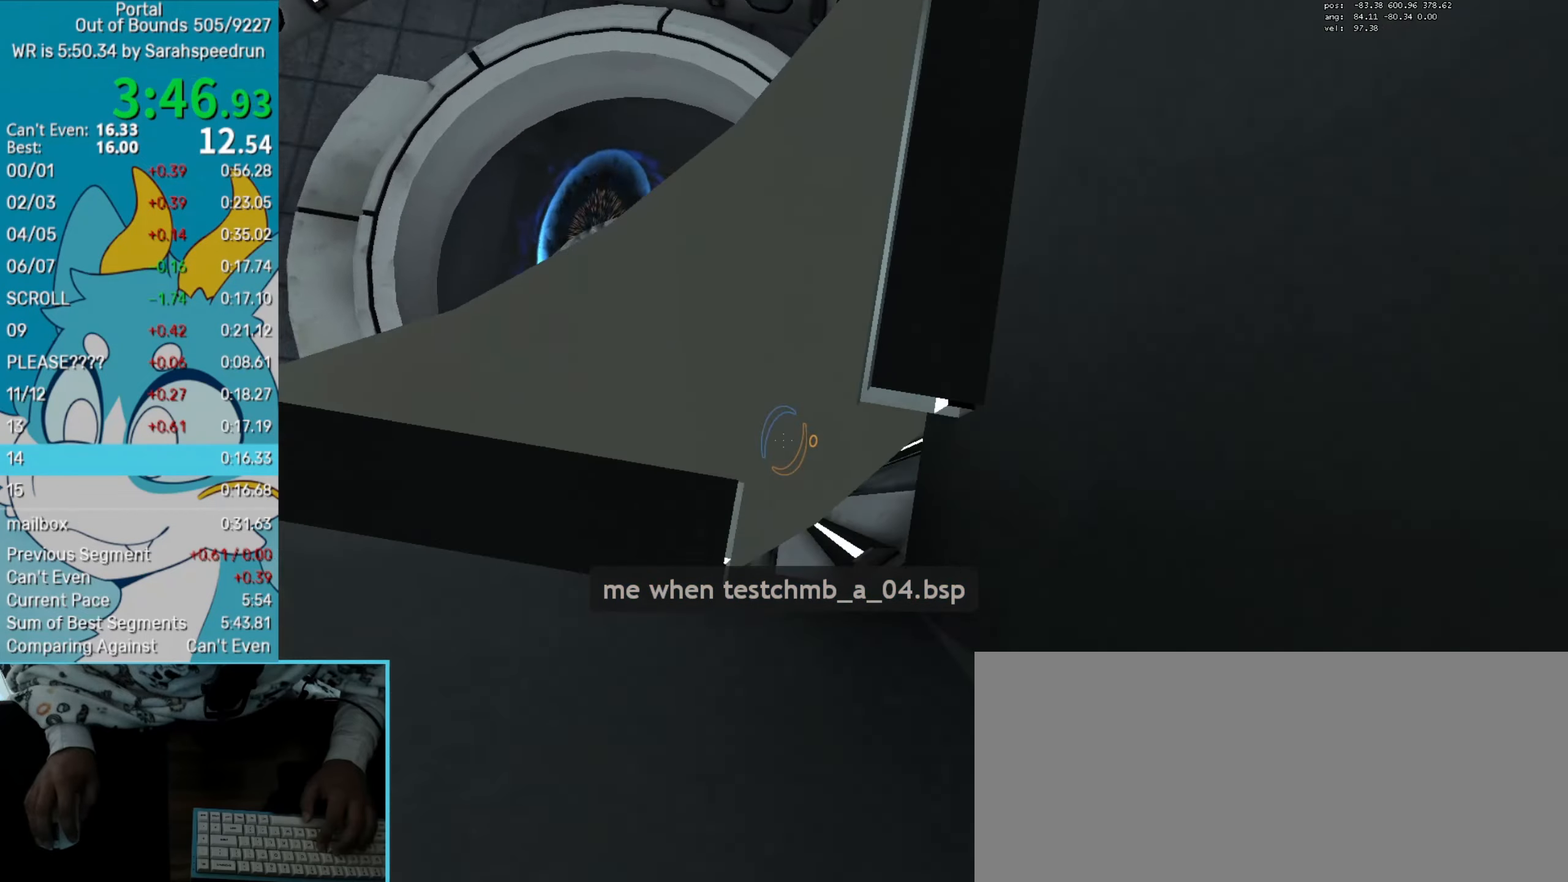
{"keys": ["left", "s"], "mouse": [], "events": [[417, "left", "down"]]}
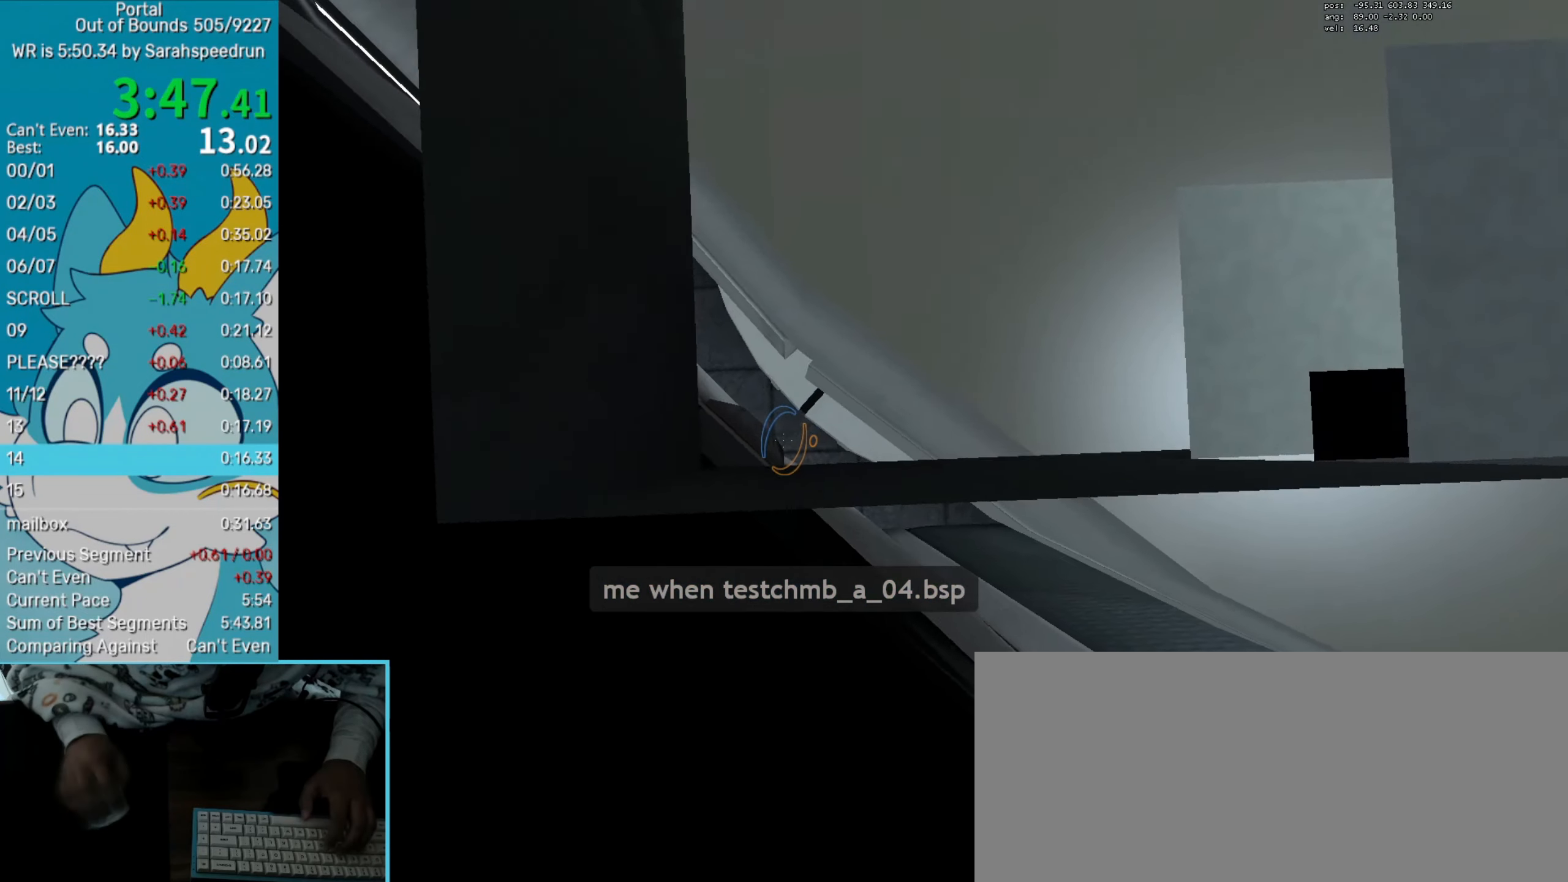
{"keys": ["down", "left", "s"], "mouse": [], "events": [[50, "down", "down"], [150, "down", "up"], [150, "left", "up"], [434, "down", "down"], [434, "left", "down"]]}
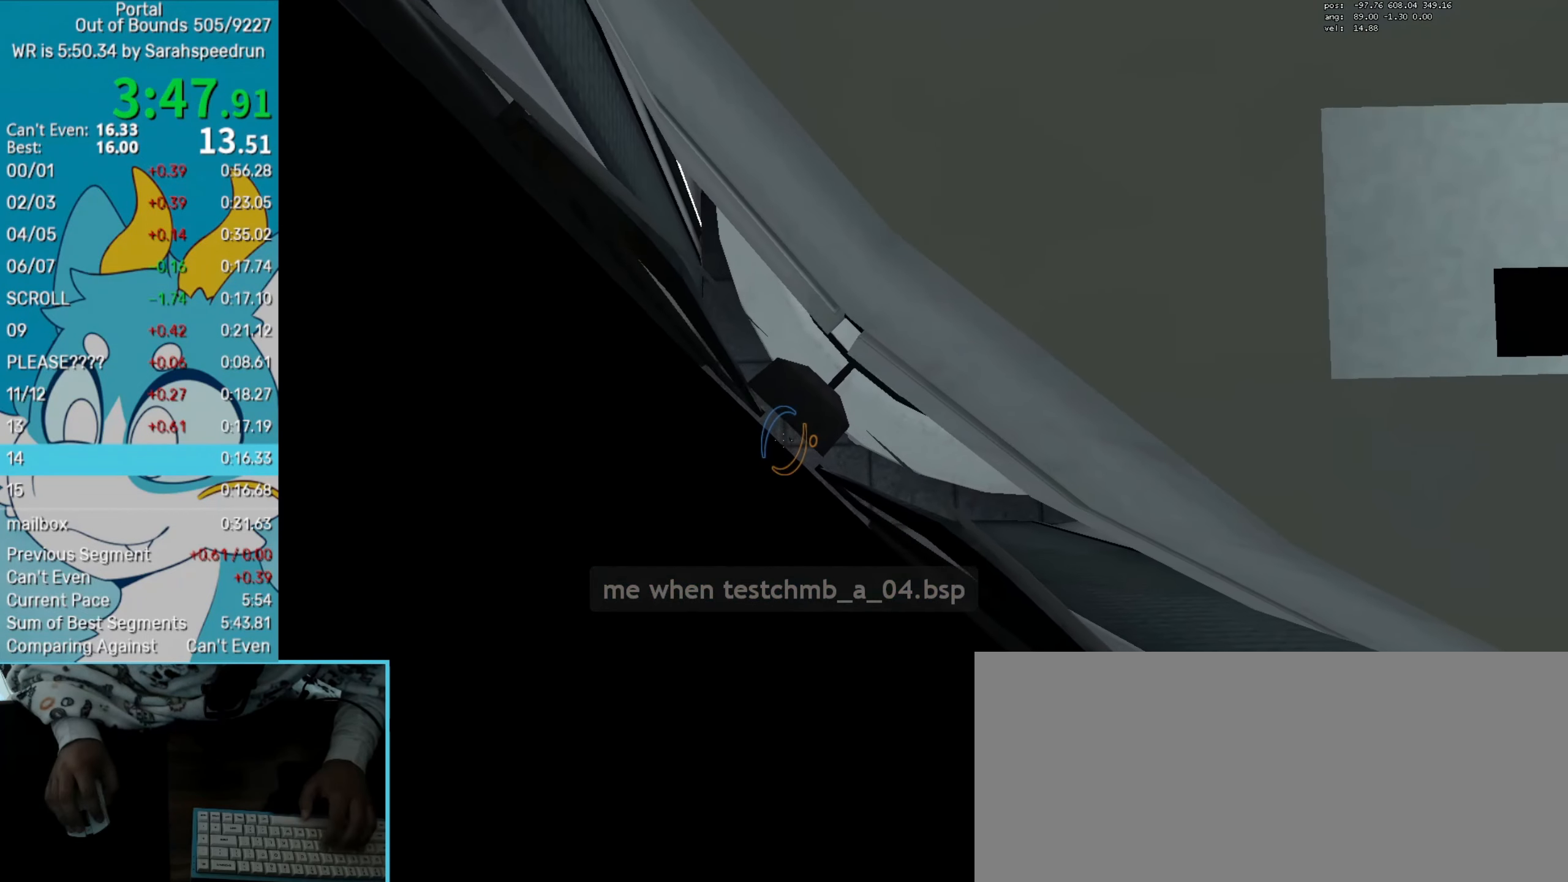
{"keys": ["s"], "mouse": [], "events": [[33, "down", "up"], [33, "left", "up"], [300, "up", "down"], [350, "up", "up"]]}
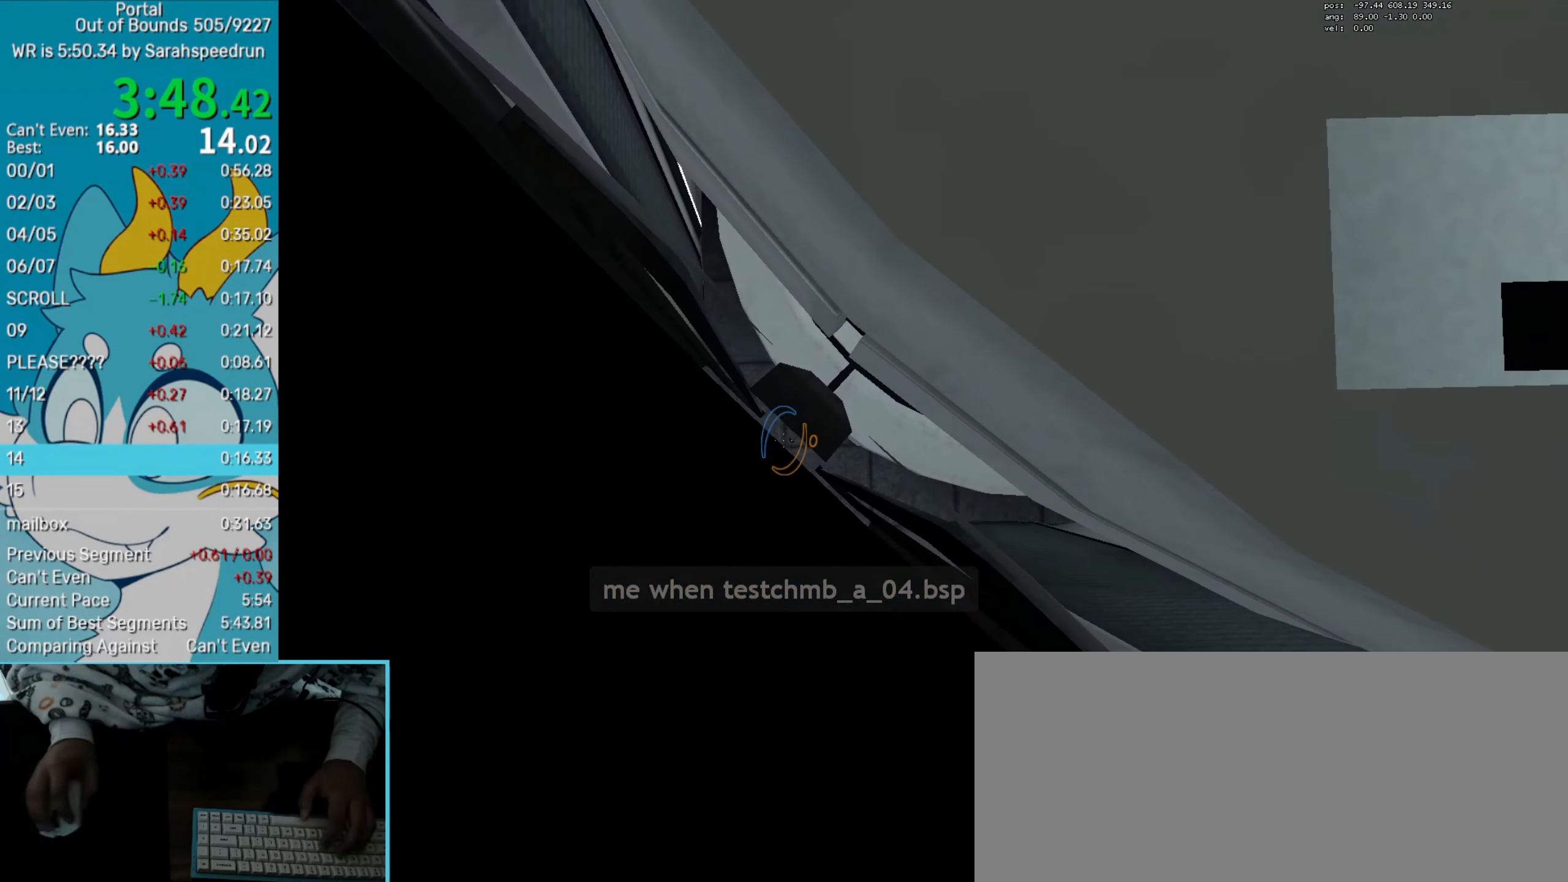
{"keys": [], "mouse": [], "events": [[83, "s", "up"]]}
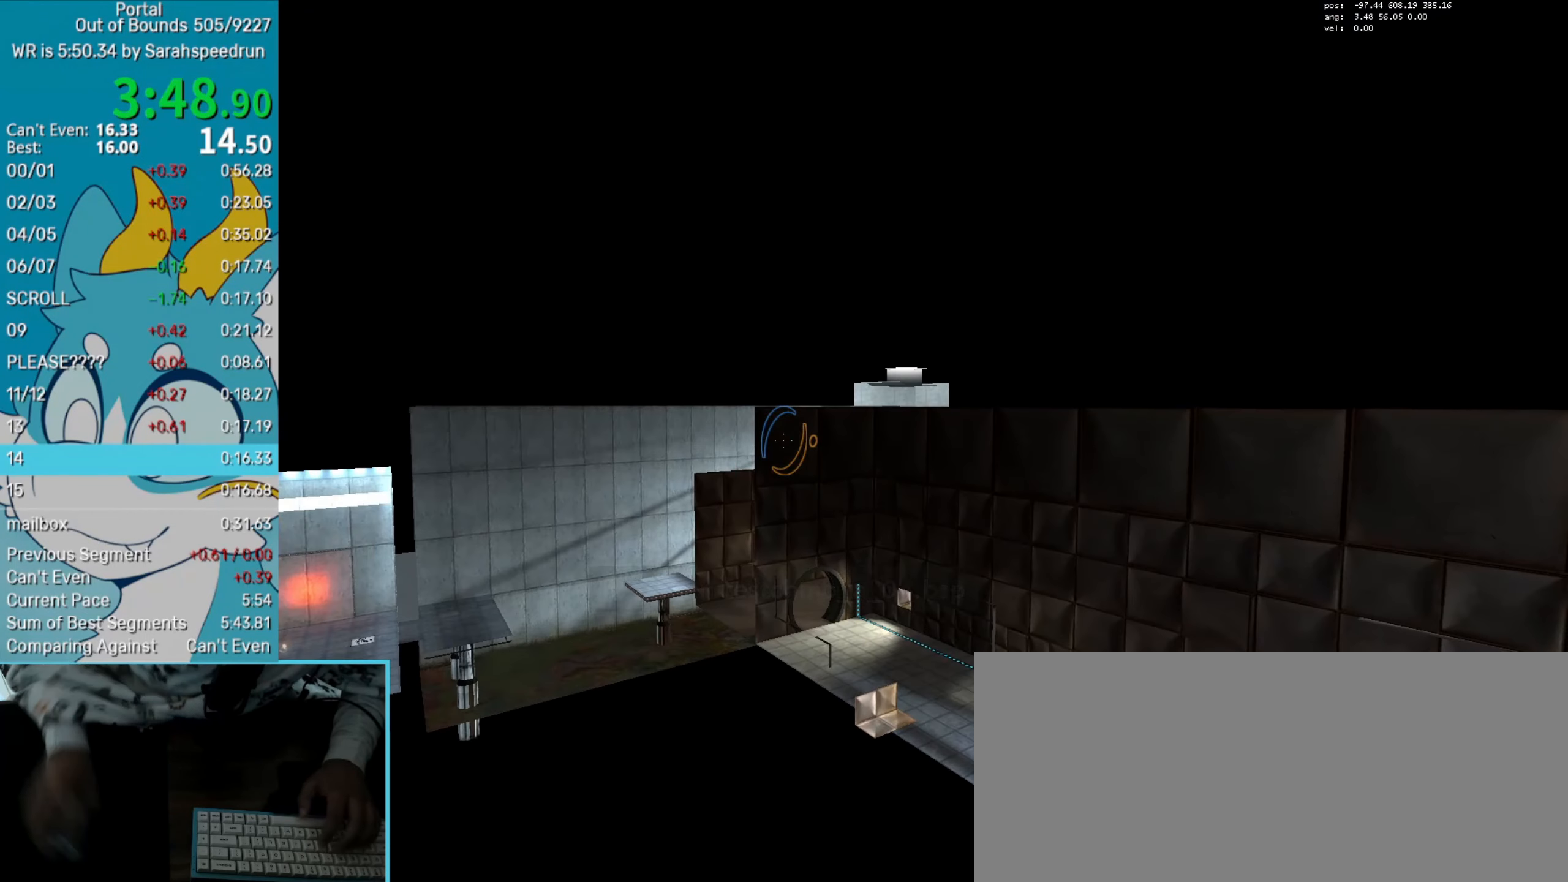
{"keys": [], "mouse": [], "events": []}
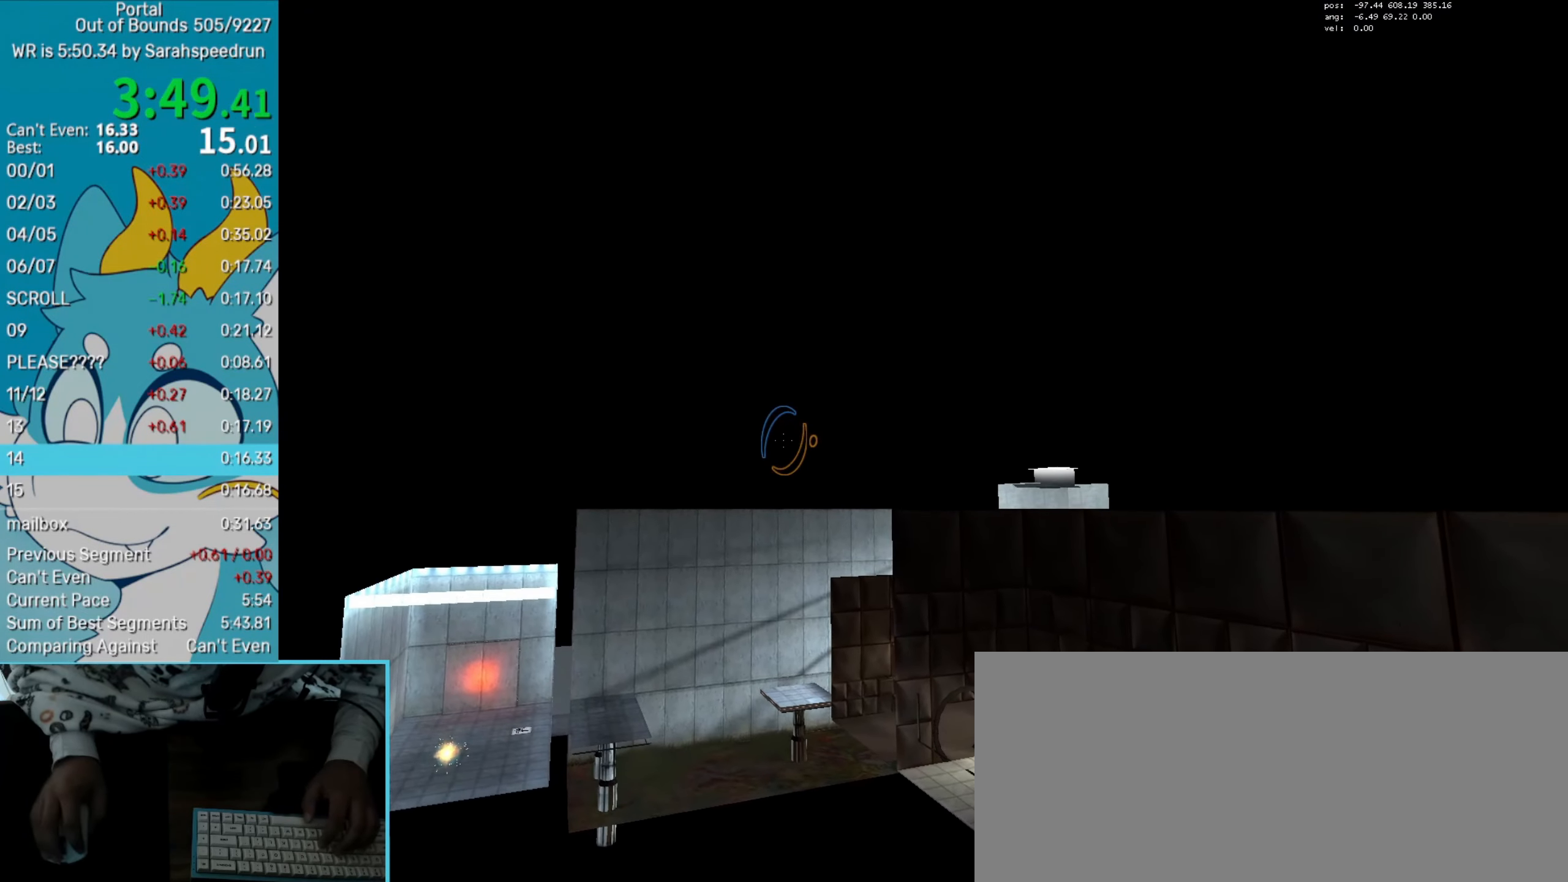
{"keys": [], "mouse": [], "events": []}
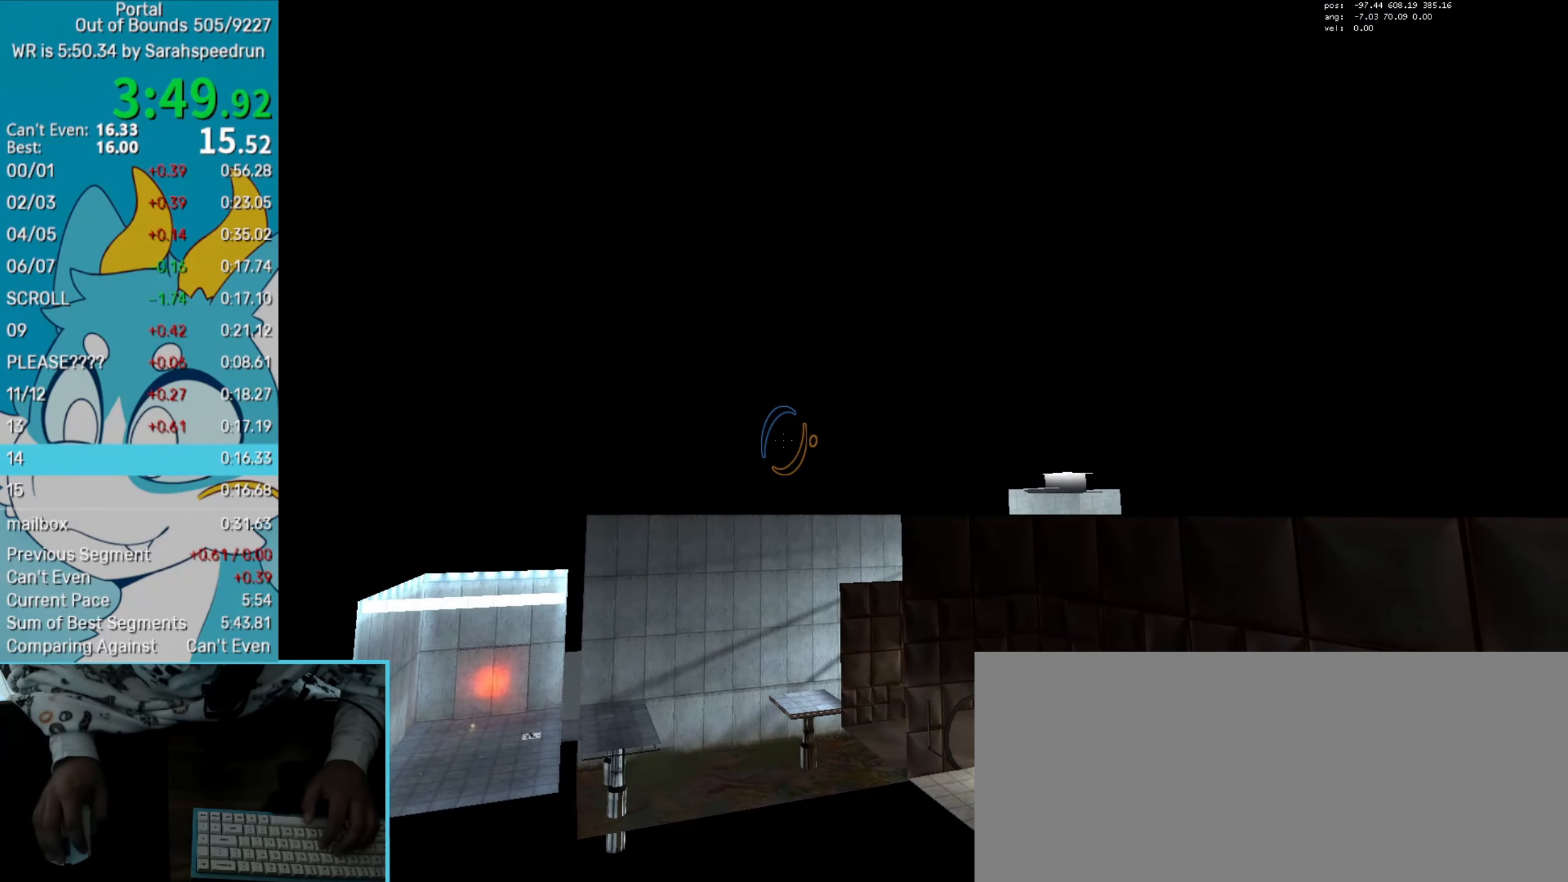
{"keys": [], "mouse": [], "events": []}
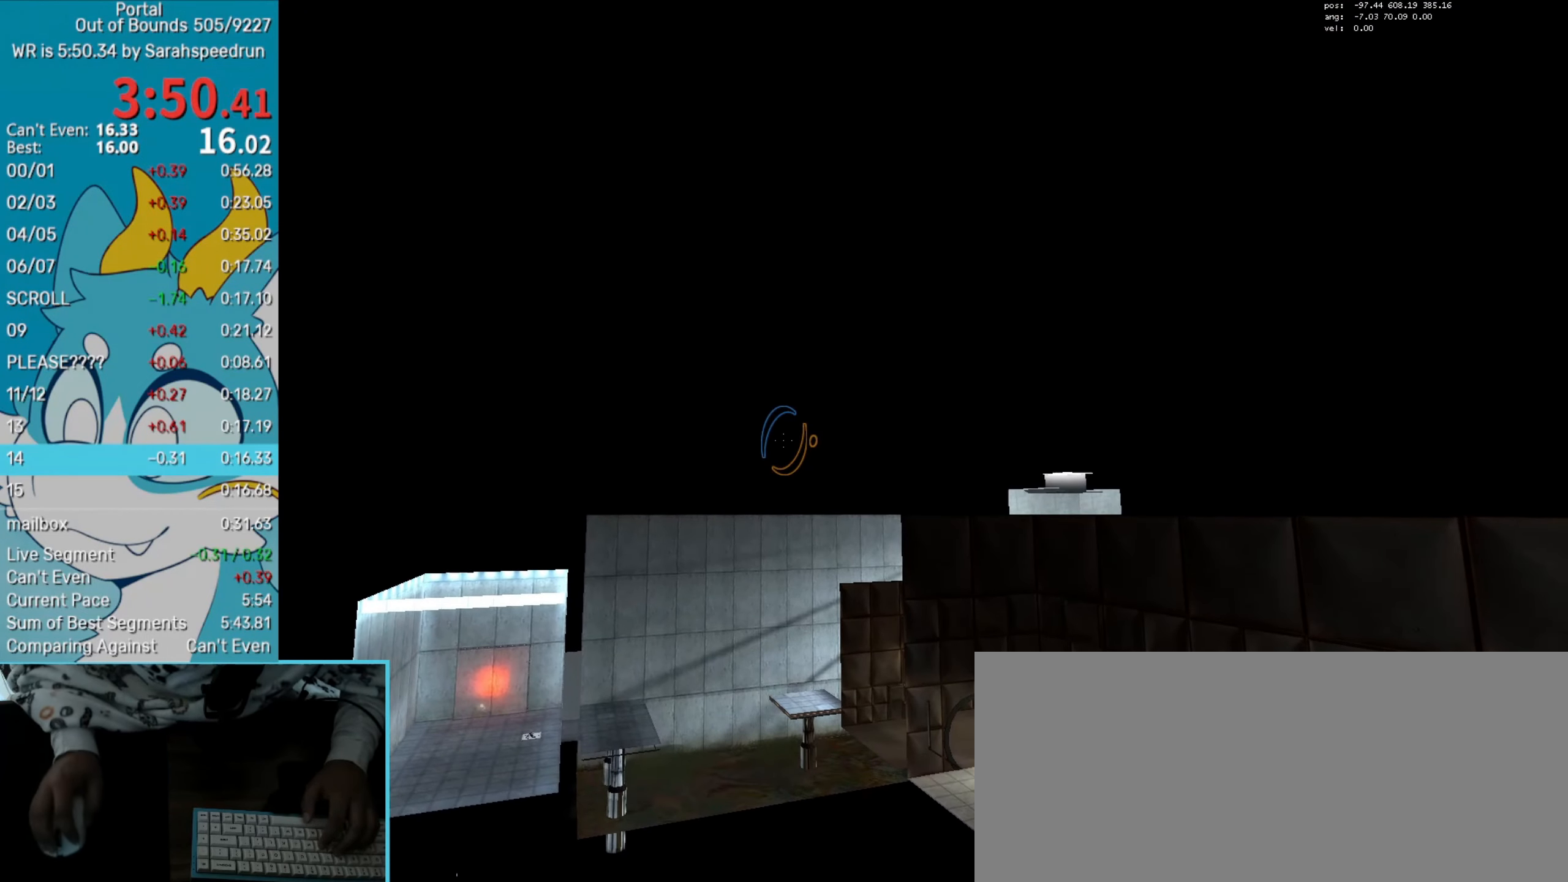
{"keys": [], "mouse": [], "events": [[217, "save", "down"], [351, "save", "up"]]}
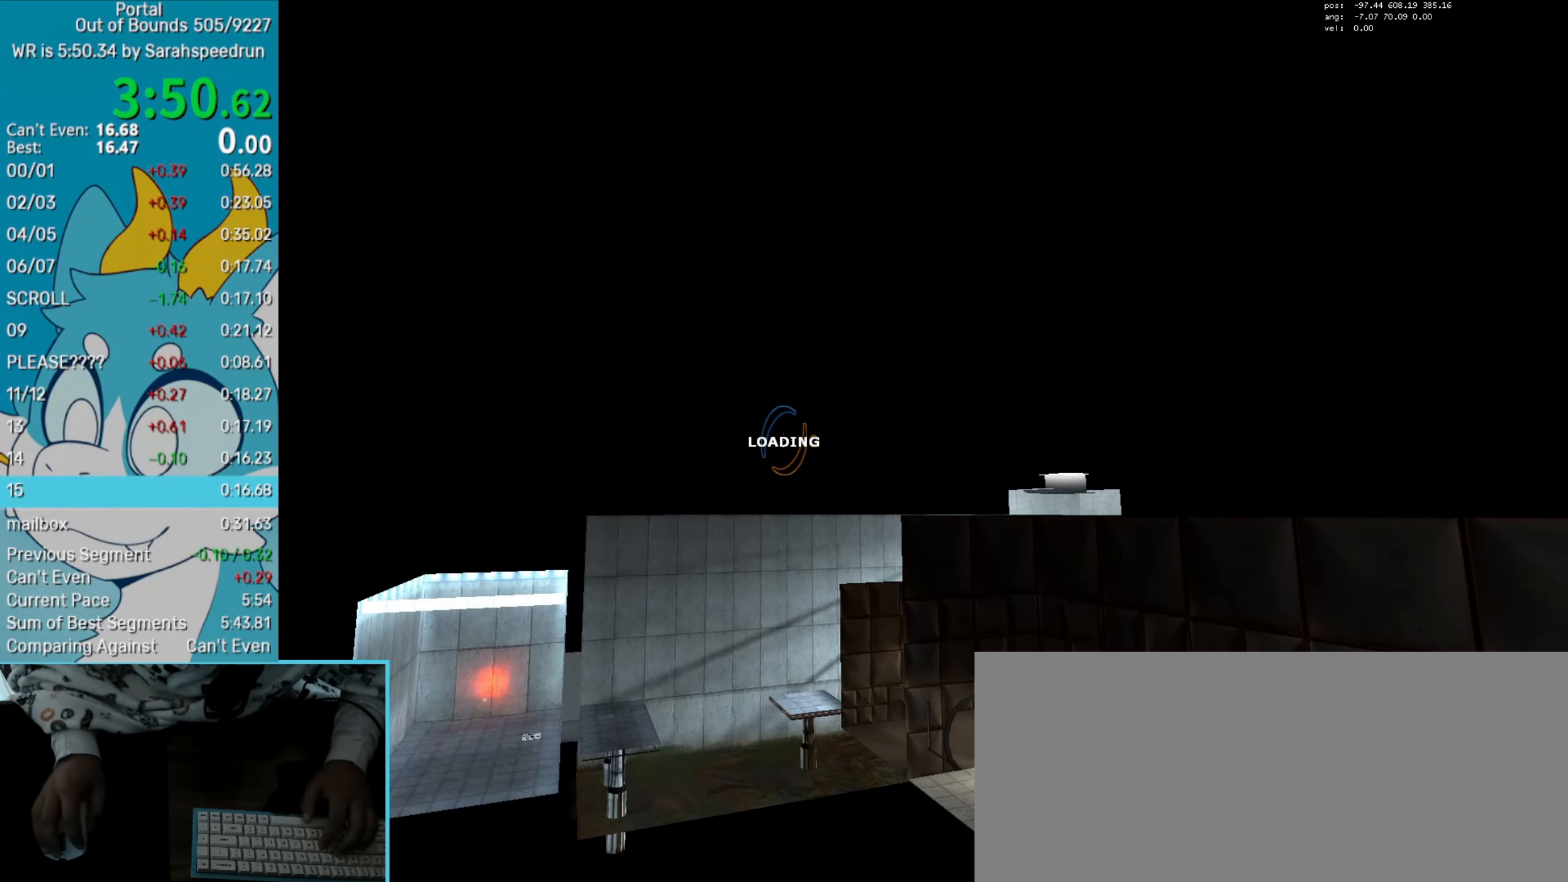
{"keys": [], "mouse": [], "events": []}
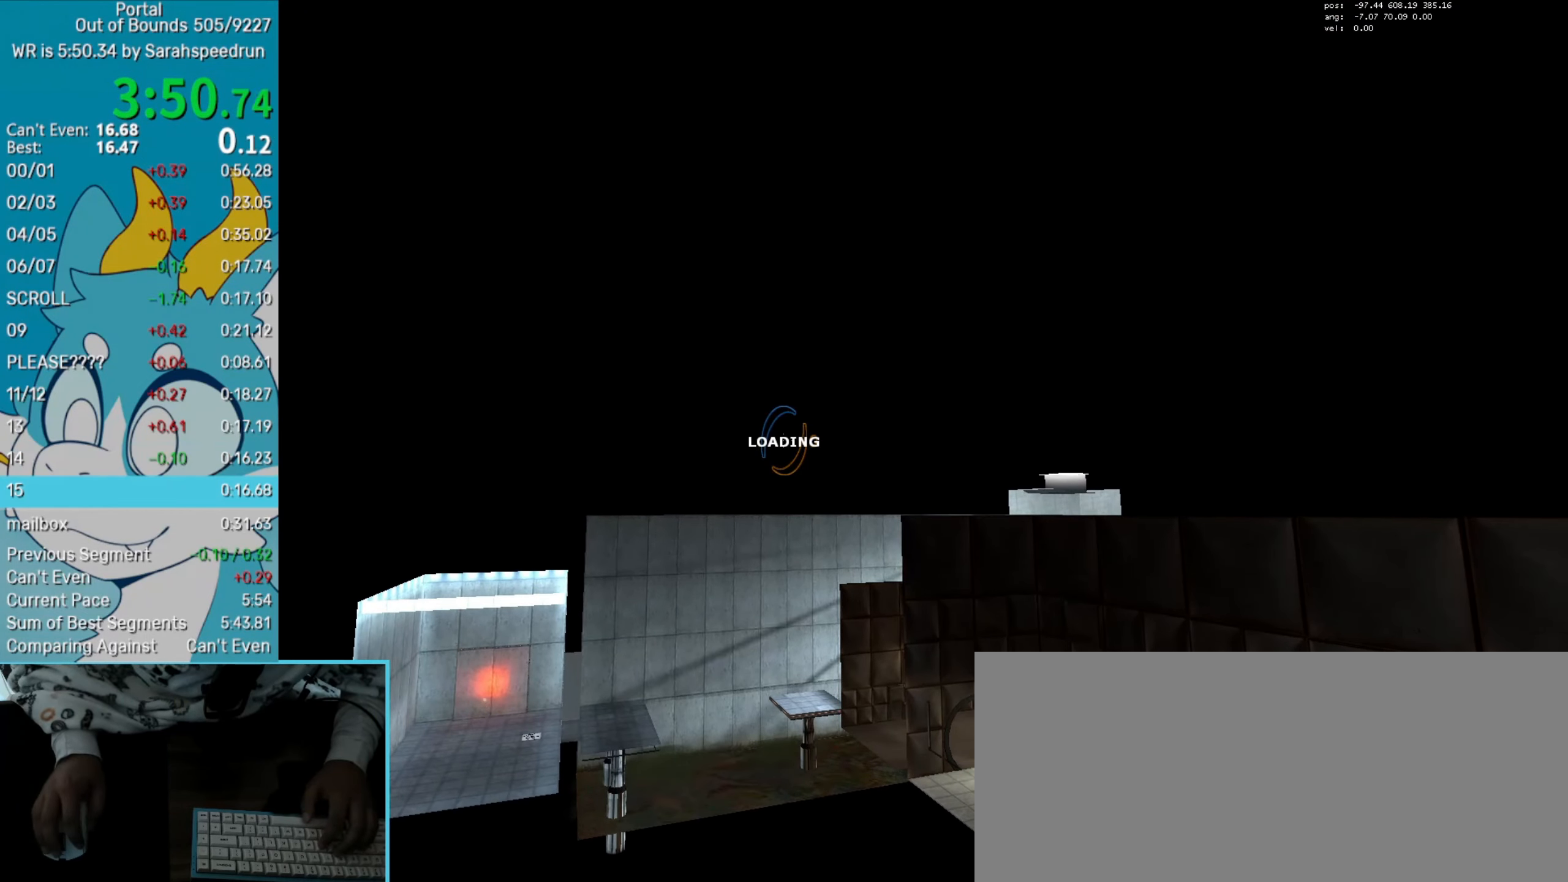
{"keys": ["up"], "mouse": [], "events": [[17, "save", "down"], [100, "save", "up"], [201, "save", "down"], [301, "save", "up"], [484, "up", "down"]]}